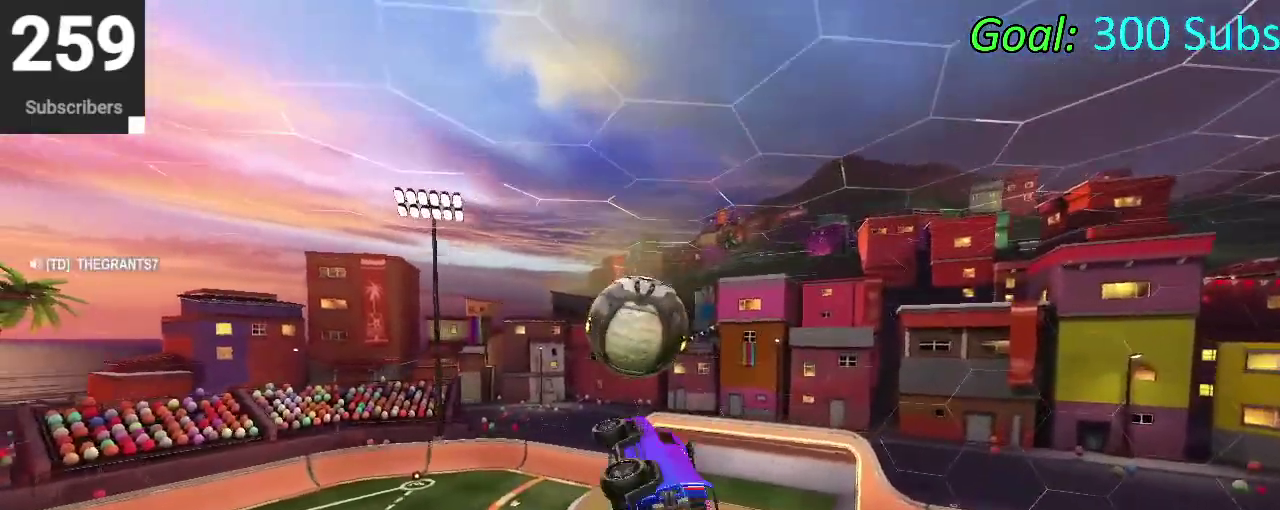
Gameplay with a controller (PlayStation layout); each line is a JSON object with the inputs held at the frame after it. "events" lists button and stick changes between this image and that frame as [ms after this image, input, new state], when the widget could be followed in between. Not read: L1 R1.
{"buttons": [], "left_stick": "down", "right_stick": "center"}
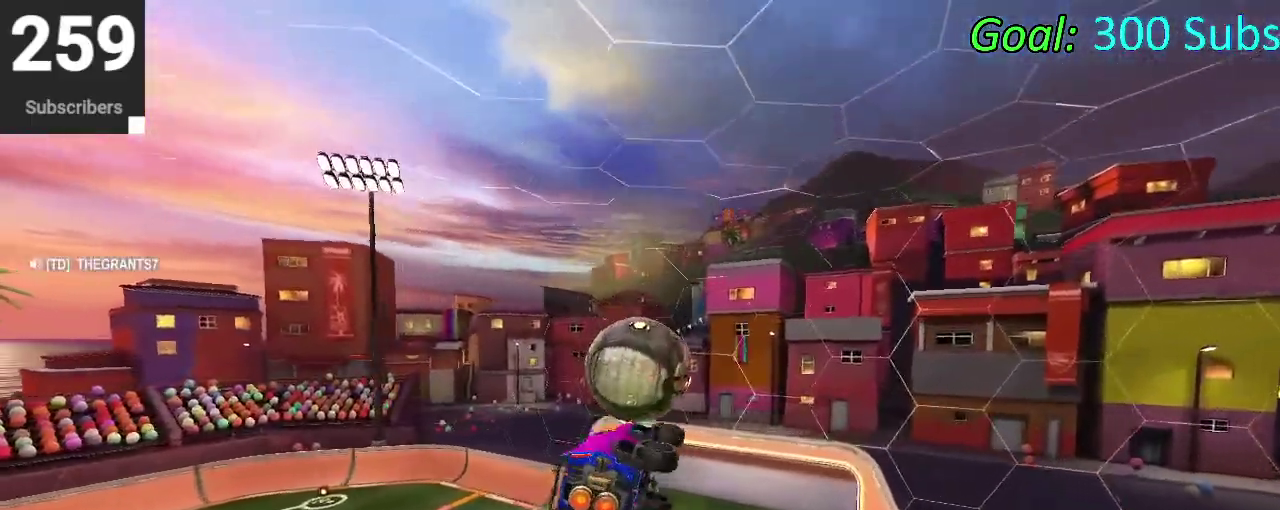
{"buttons": ["CIRCLE", "R2"], "left_stick": "up", "right_stick": "center", "events": [[17, "R2", "down"], [50, "CIRCLE", "down"], [167, "left_stick", "center"], [333, "left_stick", "up"]]}
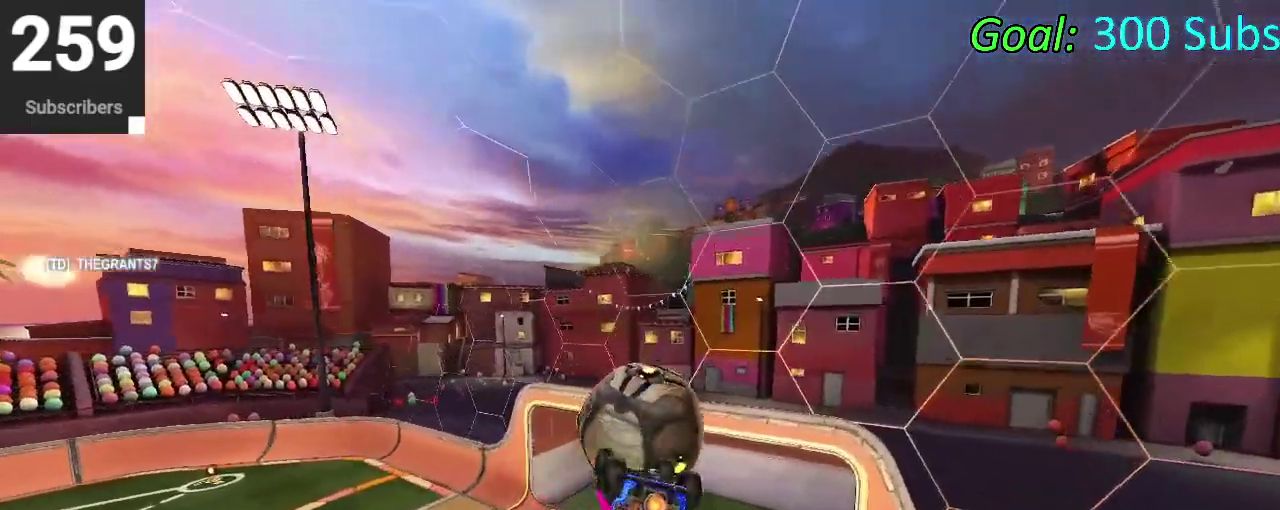
{"buttons": ["CIRCLE", "R2"], "left_stick": "center", "right_stick": "center", "events": [[33, "left_stick", "center"], [183, "left_stick", "down"], [350, "left_stick", "center"]]}
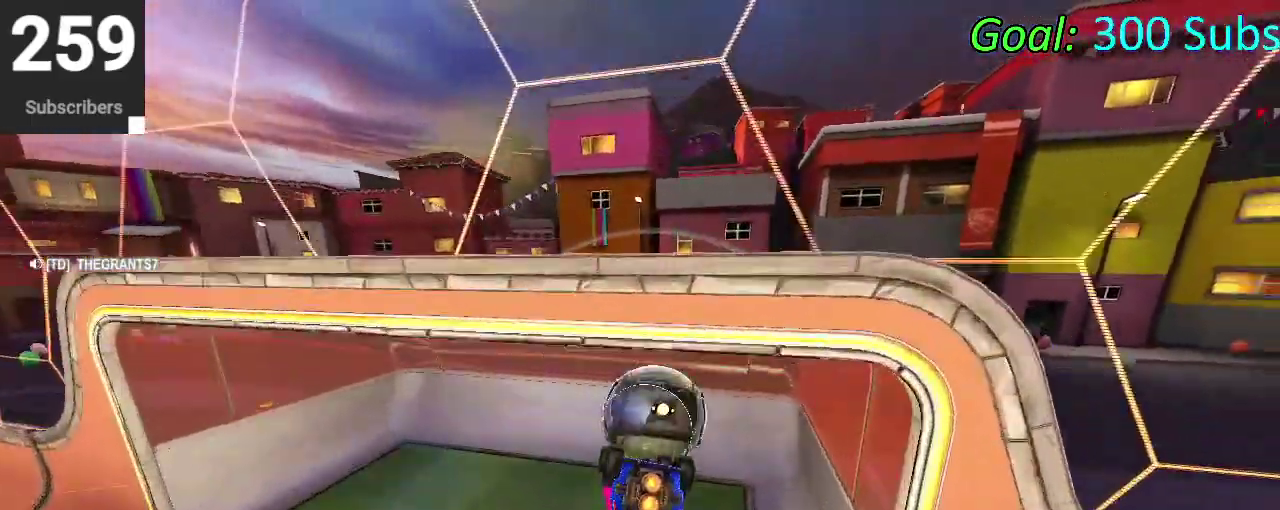
{"buttons": ["CIRCLE", "R2"], "left_stick": "center", "right_stick": "center"}
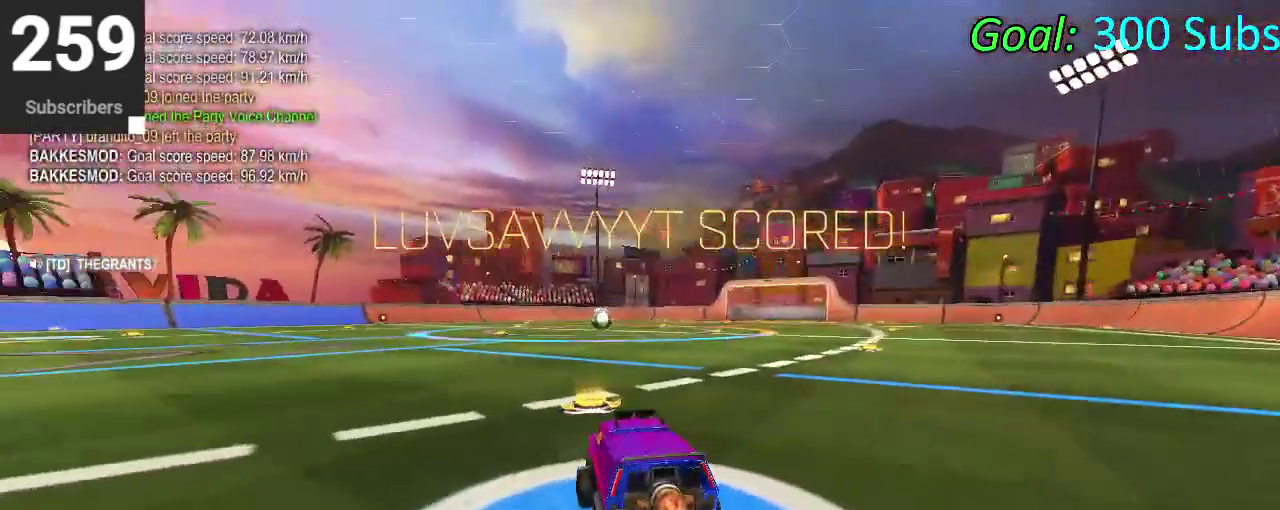
{"buttons": ["R2"], "left_stick": "right", "right_stick": "center"}
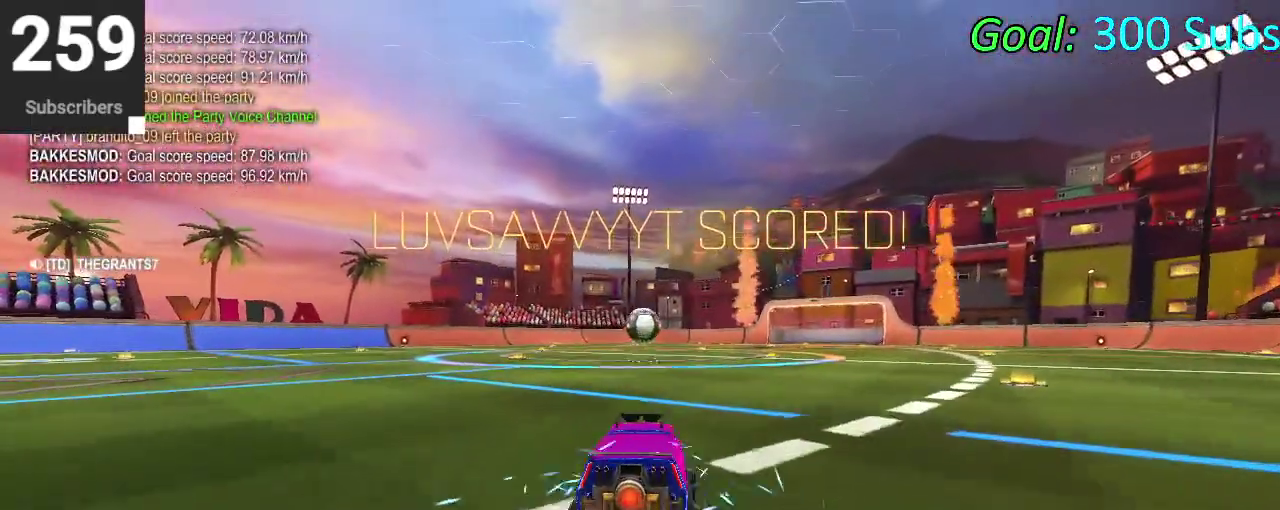
{"buttons": ["R2"], "left_stick": "up-right", "right_stick": "center", "events": [[33, "left_stick", "center"], [117, "R2", "up"], [183, "left_stick", "down-left"], [300, "left_stick", "center"], [400, "R2", "down"], [483, "left_stick", "up-right"]]}
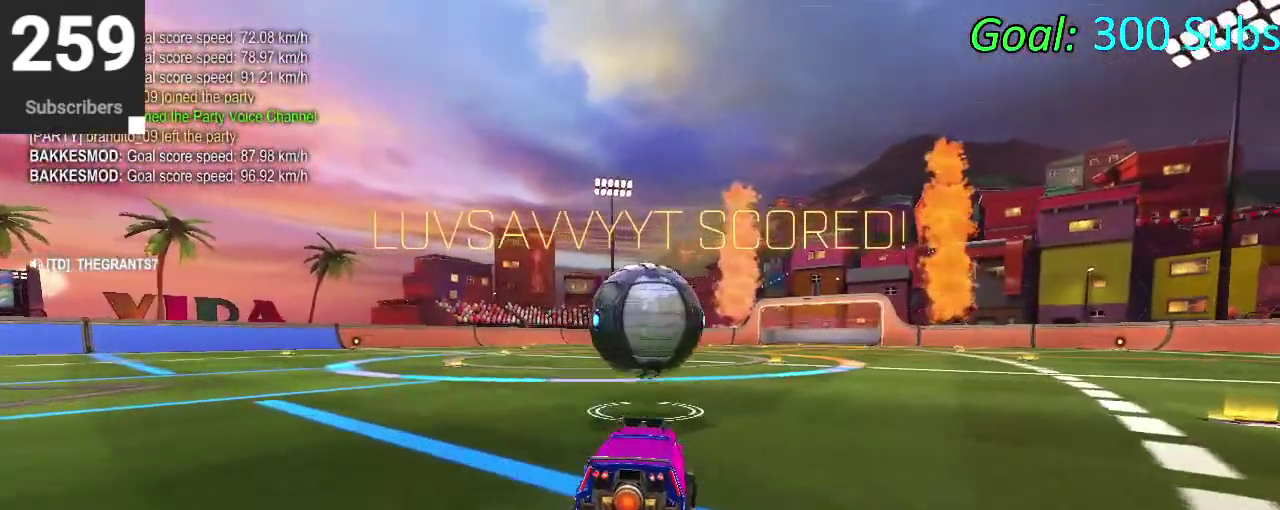
{"buttons": ["CROSS"], "left_stick": "down", "right_stick": "center", "events": [[83, "left_stick", "center"], [217, "left_stick", "right"], [233, "CROSS", "down"], [317, "CROSS", "up"], [317, "left_stick", "center"], [383, "CROSS", "down"], [433, "left_stick", "down"], [483, "R2", "up"]]}
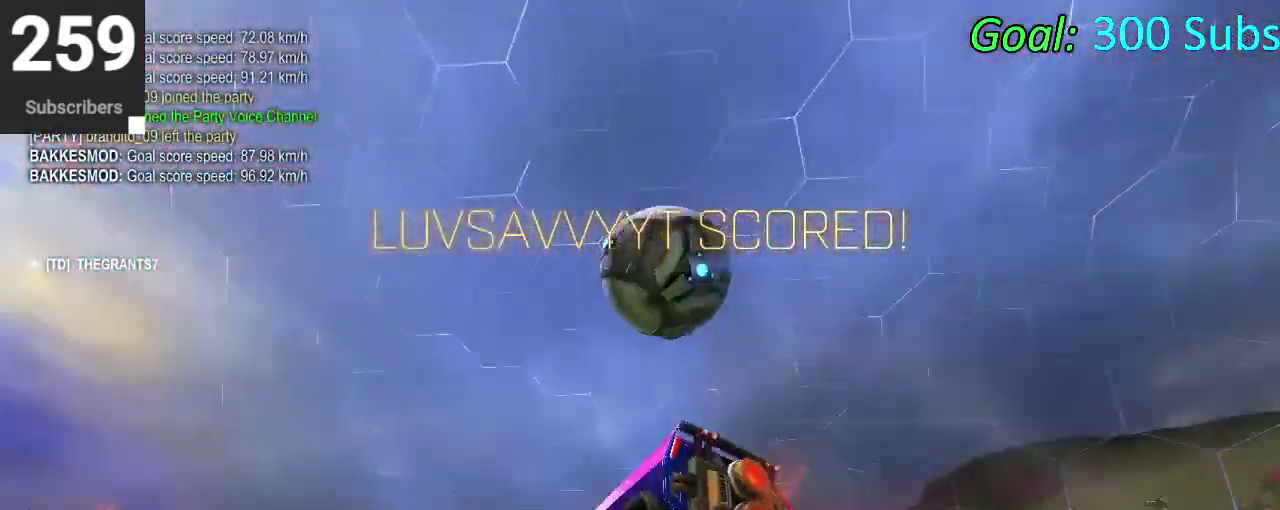
{"buttons": [], "left_stick": "center", "right_stick": "center", "events": [[133, "left_stick", "down-right"], [200, "CROSS", "up"], [300, "CIRCLE", "down"], [367, "left_stick", "center"], [450, "CIRCLE", "up"]]}
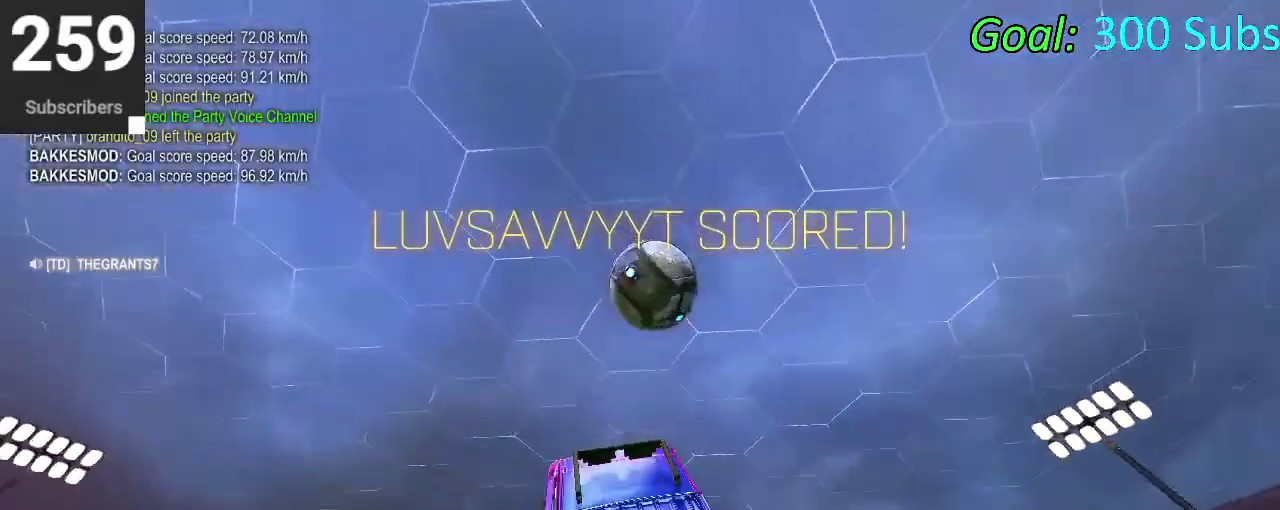
{"buttons": ["CIRCLE", "R2"], "left_stick": "left", "right_stick": "center", "events": [[100, "R2", "down"], [433, "CIRCLE", "down"], [433, "left_stick", "left"]]}
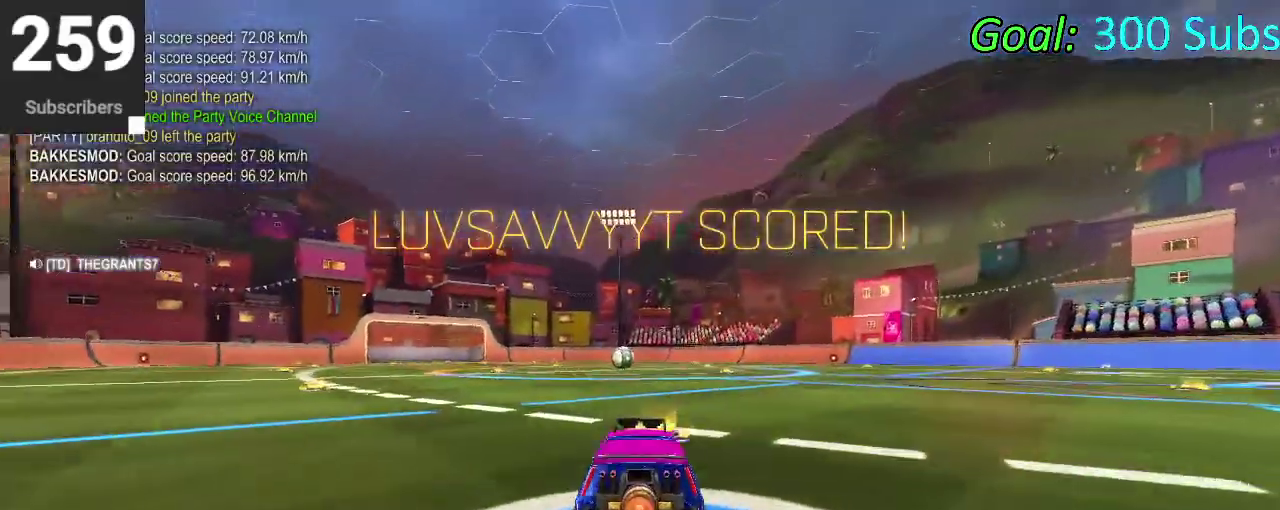
{"buttons": ["CIRCLE", "R2"], "left_stick": "down-left", "right_stick": "center", "events": [[417, "left_stick", "down-left"]]}
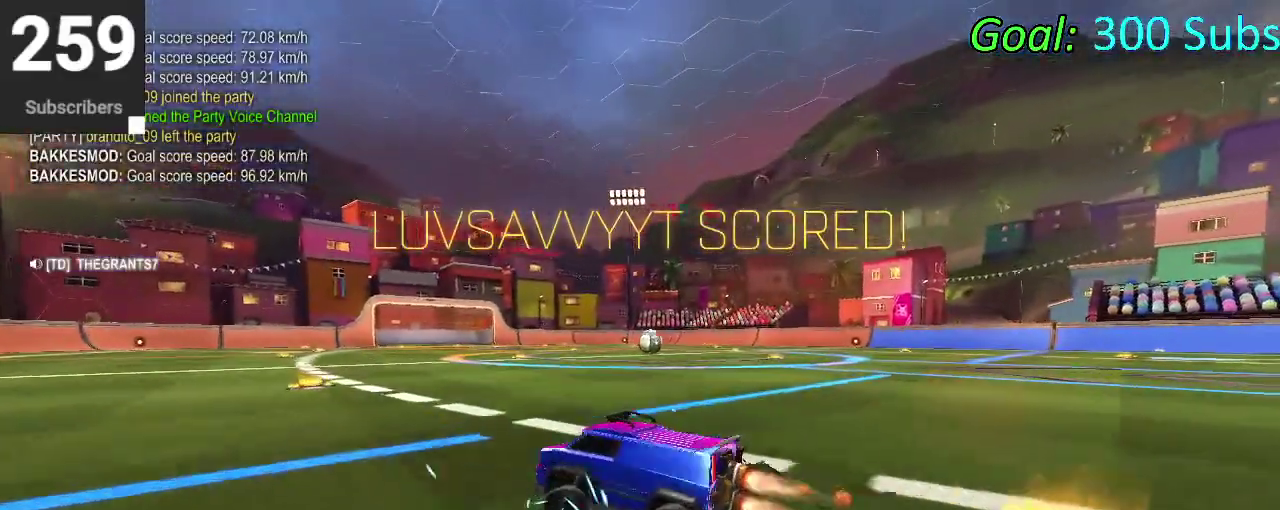
{"buttons": ["CIRCLE", "R2"], "left_stick": "center", "right_stick": "center", "events": [[217, "left_stick", "center"], [300, "TRIANGLE", "down"], [450, "TRIANGLE", "up"]]}
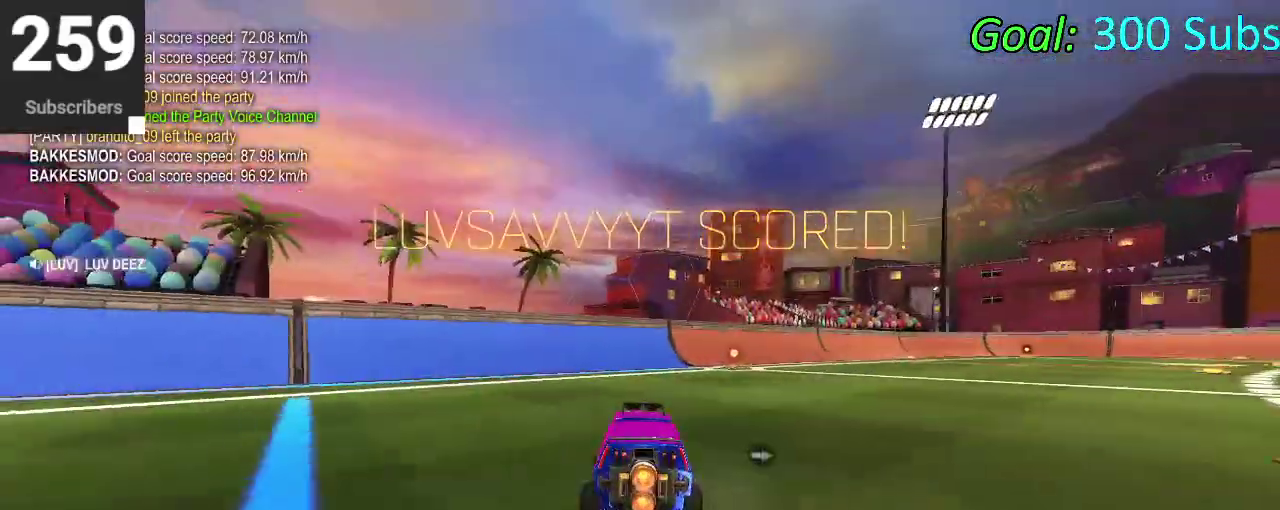
{"buttons": [], "left_stick": "center", "right_stick": "center", "events": [[50, "left_stick", "down-left"], [200, "left_stick", "center"], [467, "CIRCLE", "up"], [467, "R2", "up"]]}
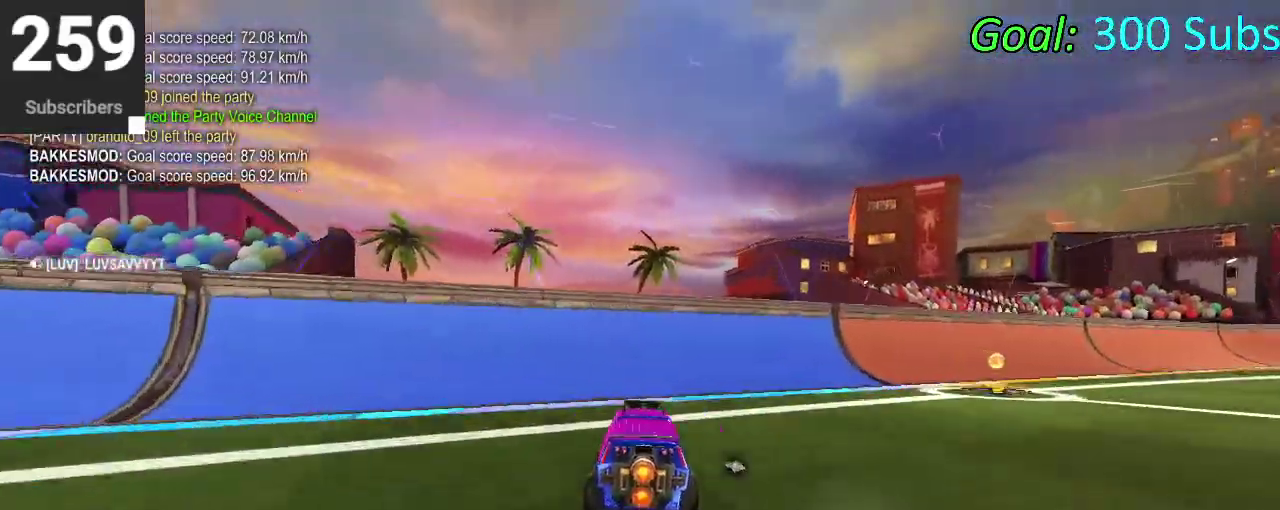
{"buttons": ["R2"], "left_stick": "up-right", "right_stick": "center", "events": [[100, "L2", "down"], [283, "L2", "up"], [333, "R2", "down"], [333, "left_stick", "up-right"]]}
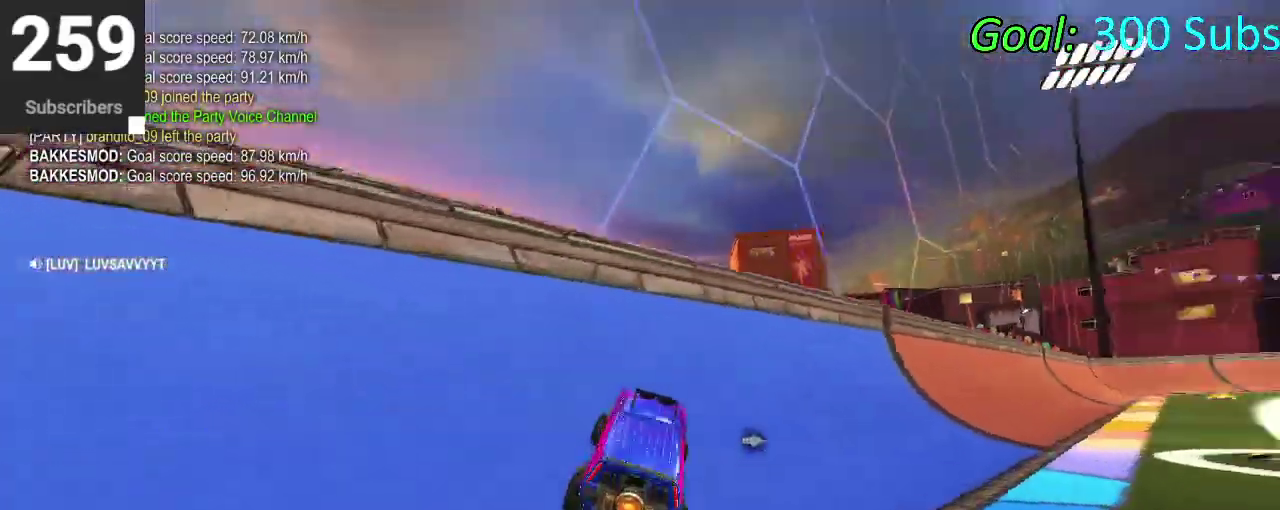
{"buttons": ["R2"], "left_stick": "right", "right_stick": "center", "events": [[133, "SQUARE", "down"], [283, "SQUARE", "up"], [367, "left_stick", "right"]]}